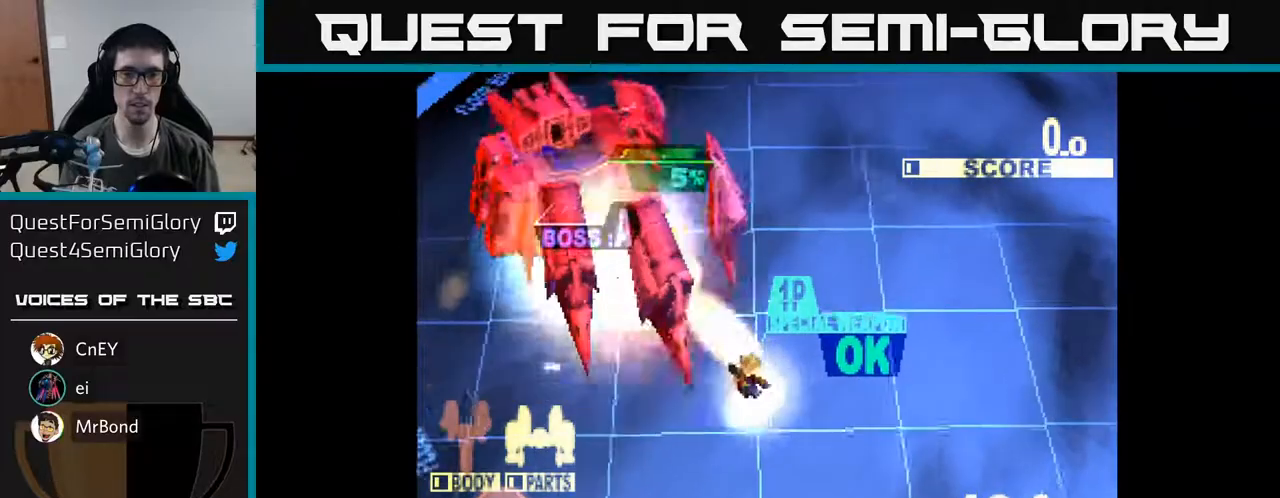
Gameplay with a controller (Xbox layout); each line is a JSON object with the inputs held at the frame after it. "events" lists button and stick changes between this image and that frame as [ms after this image, input, new state], when the widget could be followed in between. Not read: left_stick.
{"buttons": ["DPAD_UP", "DPAD_LEFT"], "right_stick": "center", "events": [[333, "DPAD_LEFT", "up"], [400, "X", "up"], [450, "DPAD_LEFT", "down"]]}
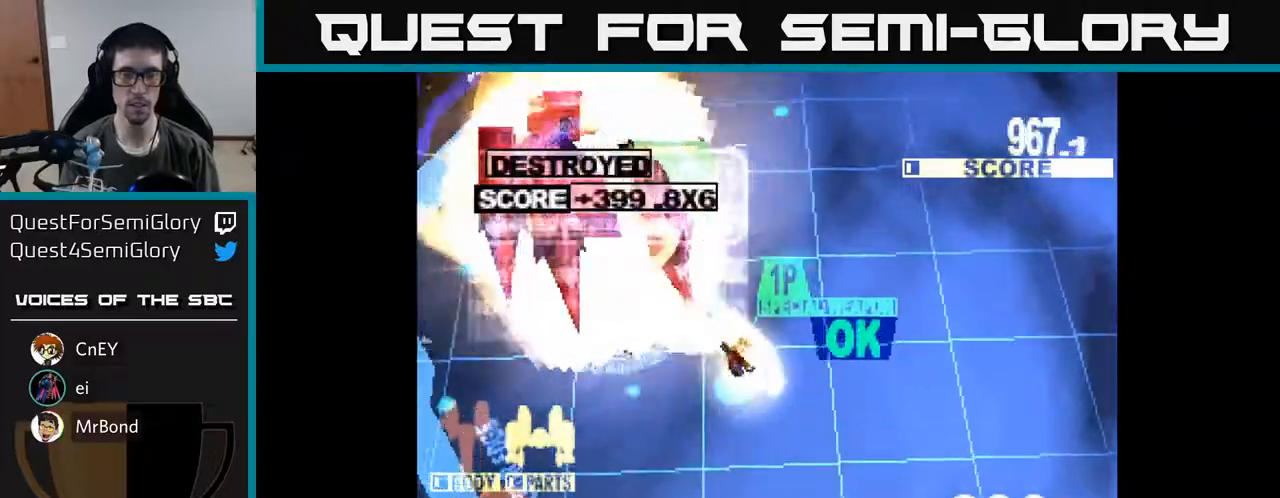
{"buttons": ["X", "DPAD_UP"], "right_stick": "center", "events": [[150, "DPAD_LEFT", "up"], [483, "X", "down"]]}
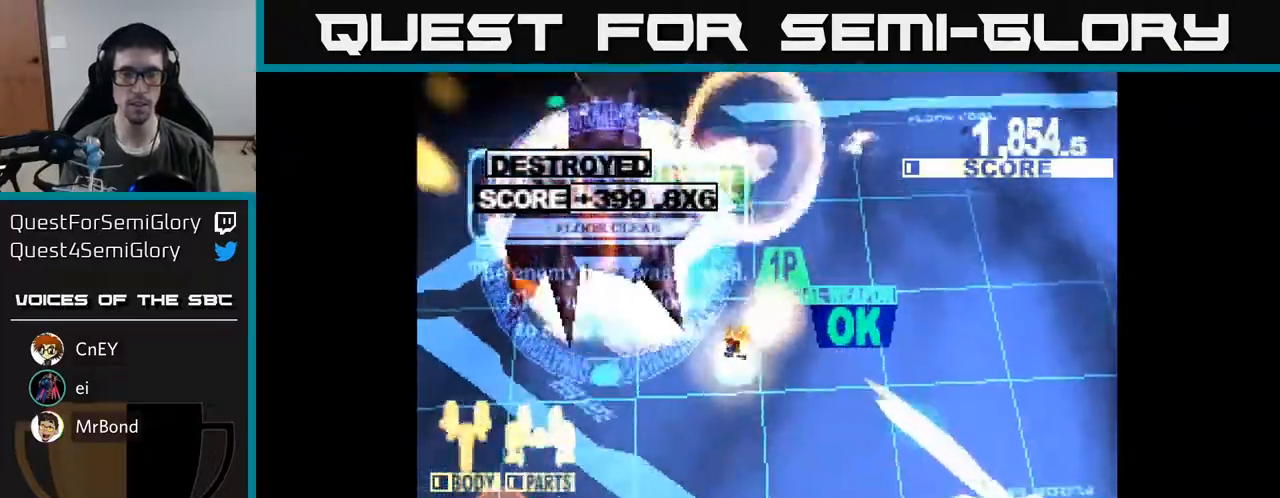
{"buttons": ["DPAD_DOWN", "DPAD_RIGHT"], "right_stick": "center", "events": [[83, "DPAD_UP", "up"], [117, "DPAD_UP", "down"], [133, "DPAD_UP", "up"], [383, "DPAD_DOWN", "down"], [417, "DPAD_RIGHT", "down"], [417, "X", "up"]]}
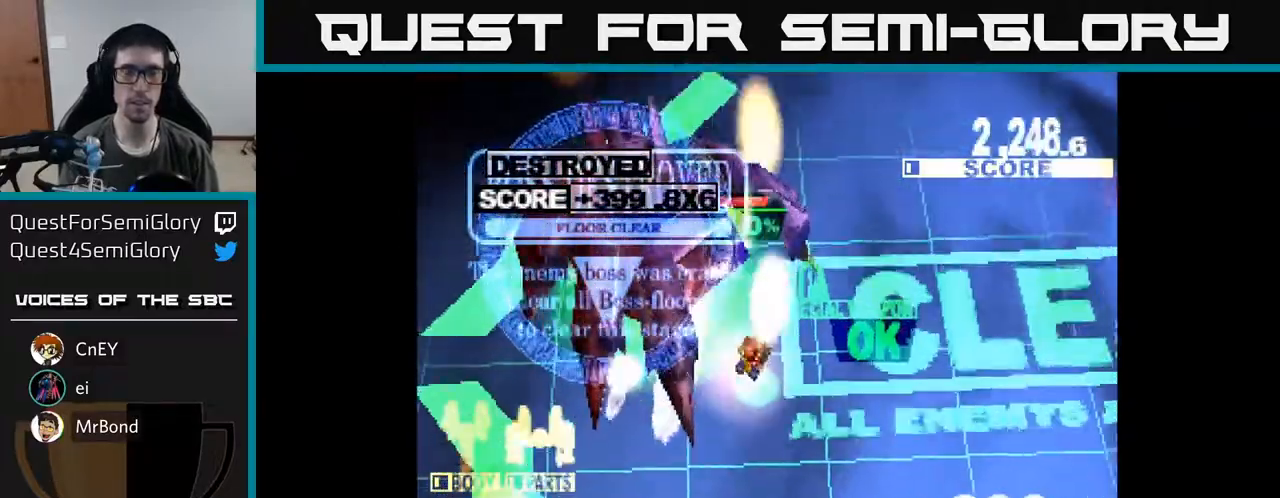
{"buttons": [], "right_stick": "center", "events": [[67, "DPAD_RIGHT", "up"], [300, "DPAD_RIGHT", "down"], [450, "DPAD_DOWN", "up"], [467, "DPAD_RIGHT", "up"]]}
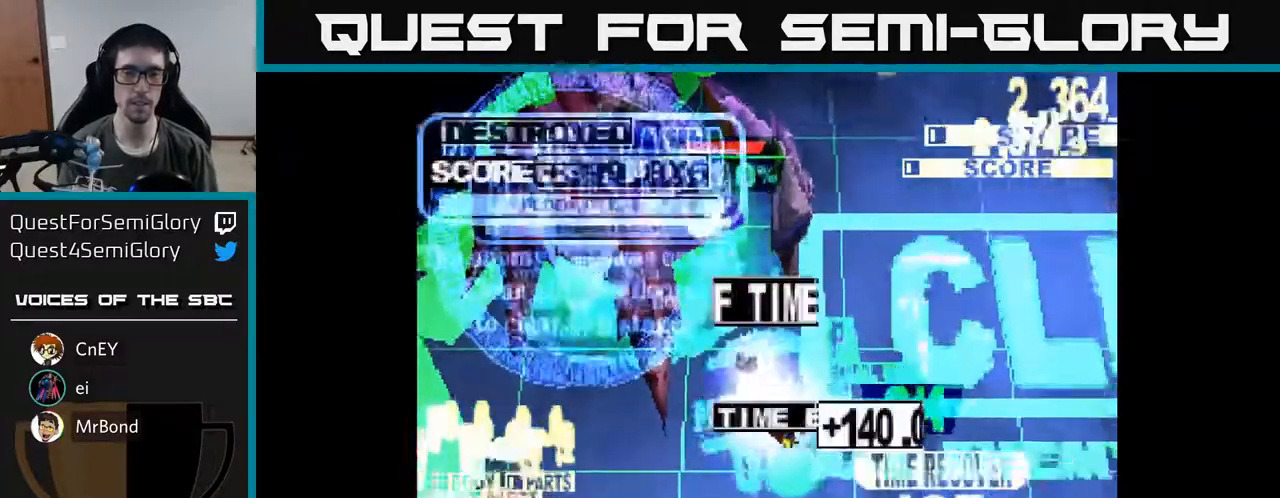
{"buttons": [], "right_stick": "center", "events": []}
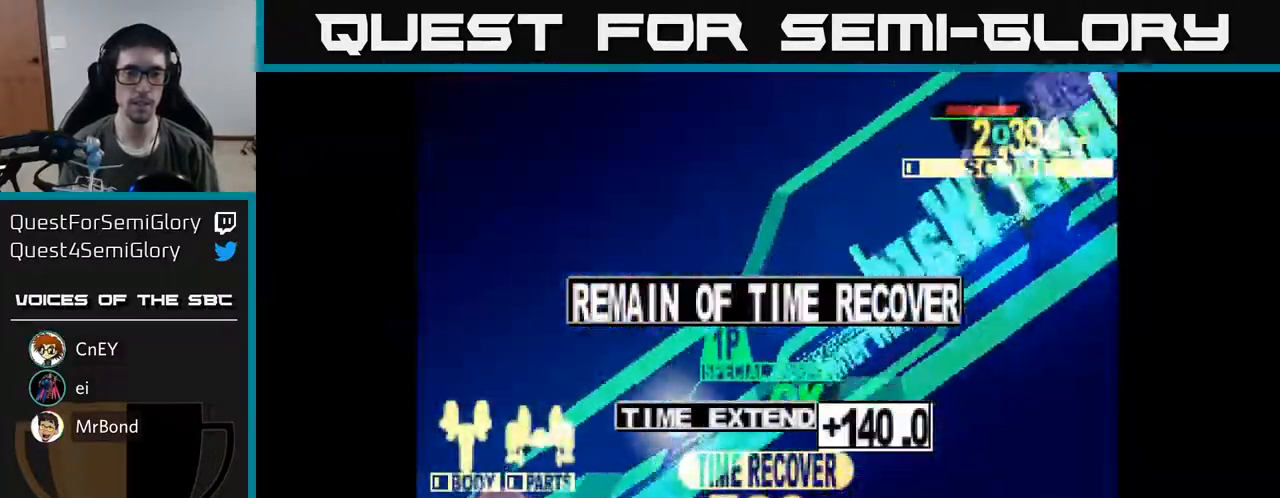
{"buttons": ["A"], "right_stick": "center", "events": [[450, "A", "down"]]}
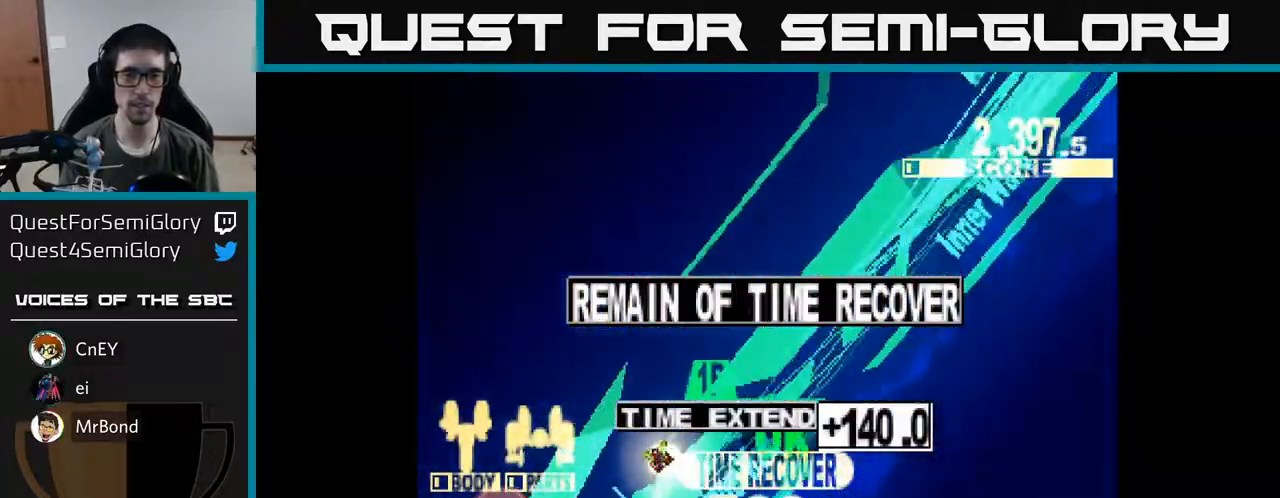
{"buttons": ["A"], "right_stick": "center", "events": [[183, "A", "up"], [383, "A", "down"]]}
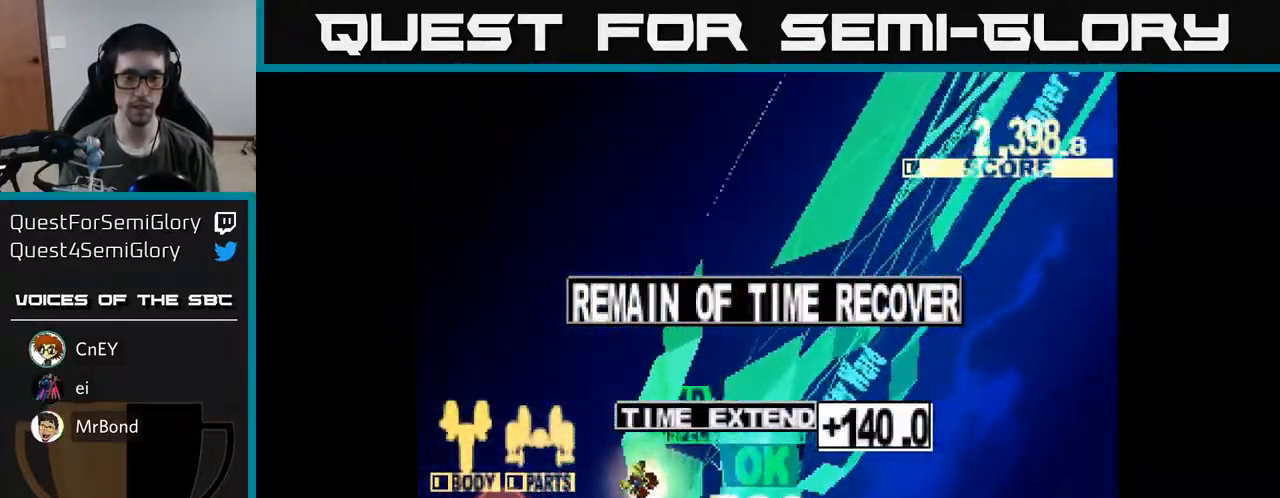
{"buttons": [], "right_stick": "center", "events": [[33, "A", "up"], [150, "A", "down"], [267, "X", "down"], [317, "A", "up"], [450, "X", "up"]]}
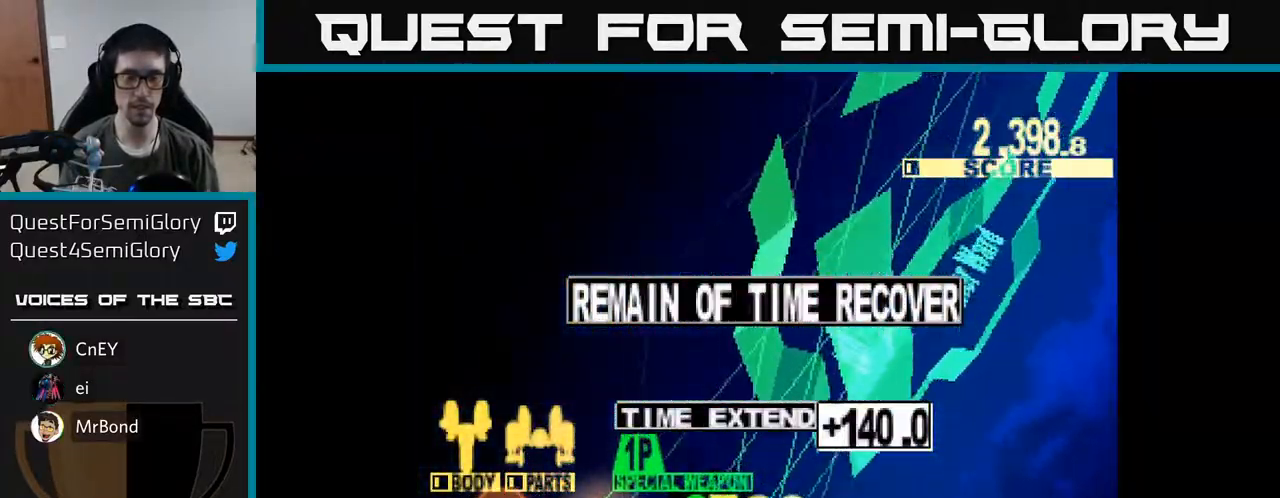
{"buttons": [], "right_stick": "center", "events": [[100, "A", "down"], [300, "A", "up"], [300, "X", "down"], [483, "X", "up"]]}
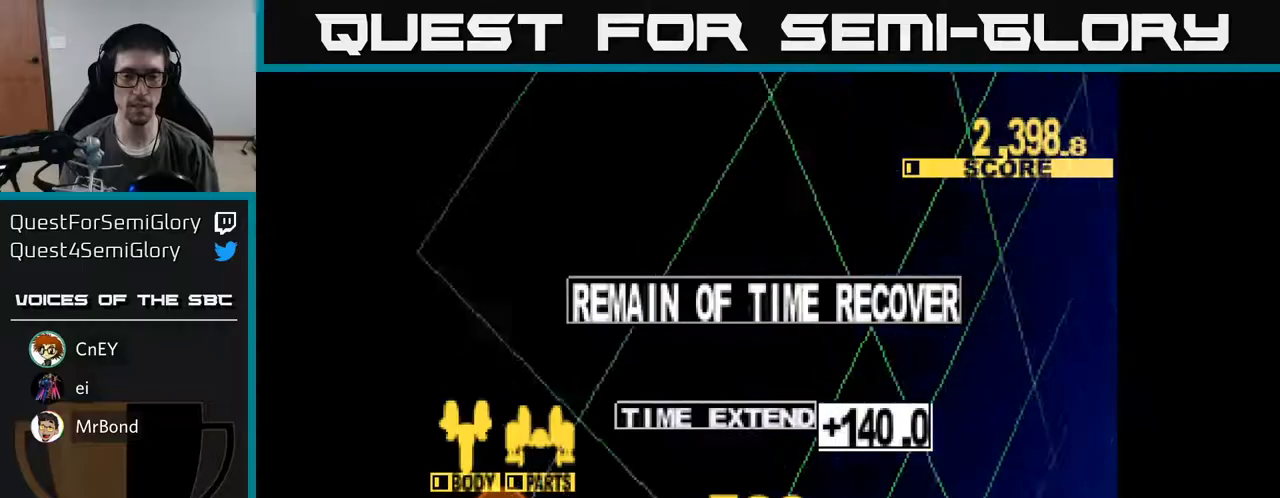
{"buttons": ["A"], "right_stick": "center", "events": [[100, "A", "down"], [250, "X", "down"], [267, "A", "up"], [383, "X", "up"], [500, "A", "down"]]}
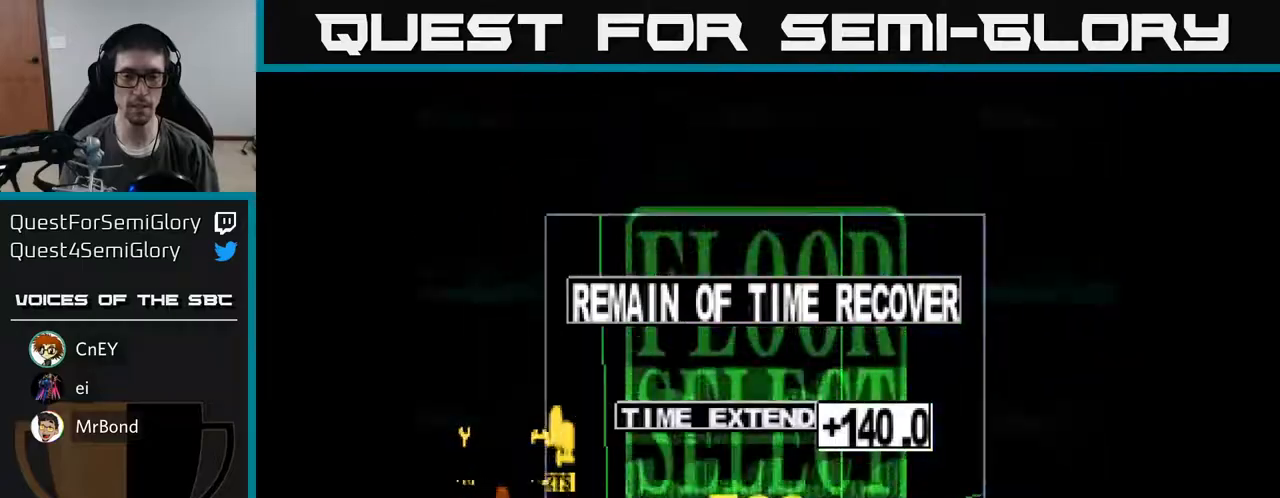
{"buttons": [], "right_stick": "center", "events": [[150, "A", "up"]]}
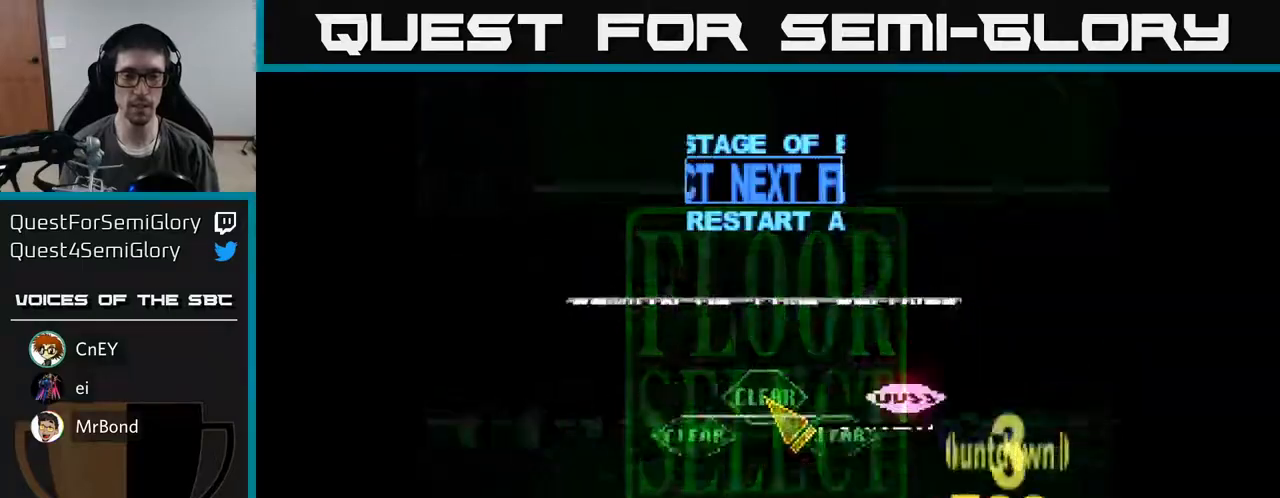
{"buttons": ["DPAD_RIGHT"], "right_stick": "center", "events": [[83, "DPAD_RIGHT", "down"]]}
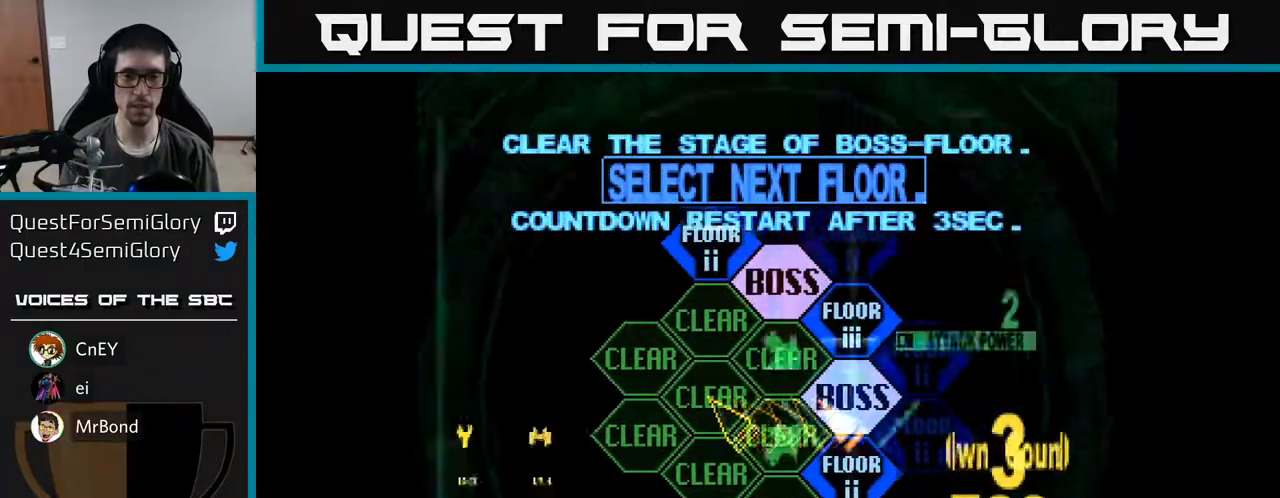
{"buttons": ["A"], "right_stick": "center", "events": [[33, "DPAD_RIGHT", "up"], [150, "DPAD_DOWN", "down"], [283, "DPAD_RIGHT", "down"], [367, "DPAD_DOWN", "up"], [433, "DPAD_RIGHT", "up"], [467, "A", "down"]]}
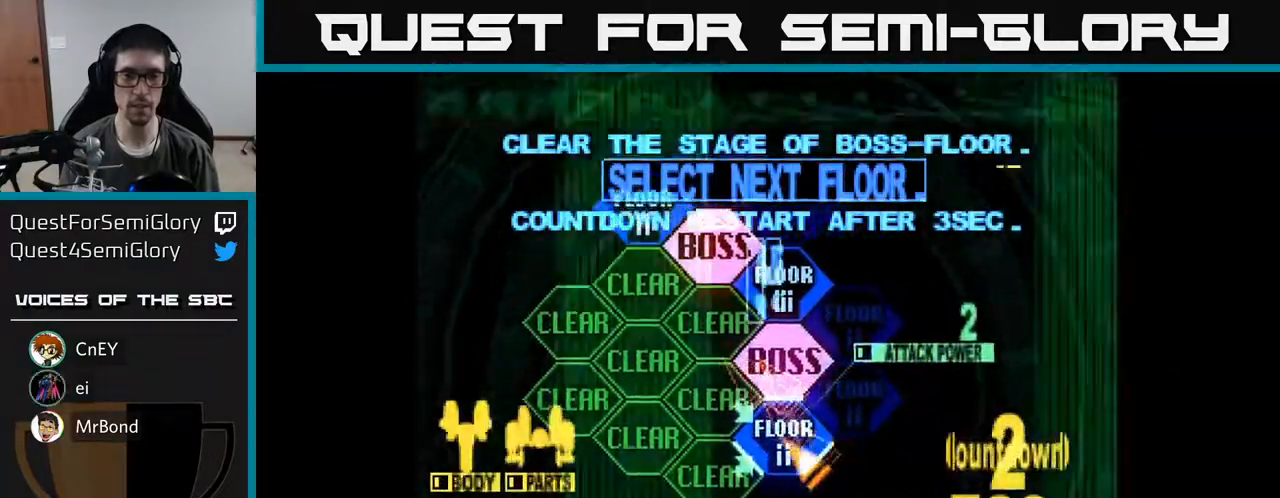
{"buttons": [], "right_stick": "center", "events": [[83, "A", "up"], [267, "DPAD_UP", "down"], [383, "DPAD_RIGHT", "down"], [433, "DPAD_UP", "up"], [500, "DPAD_RIGHT", "up"]]}
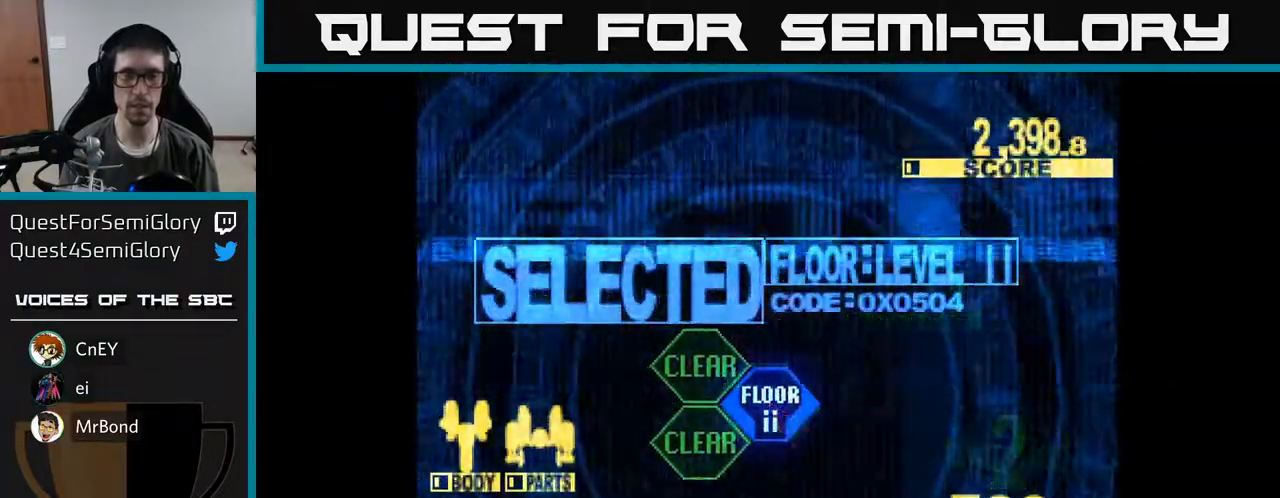
{"buttons": ["DPAD_UP", "DPAD_RIGHT"], "right_stick": "center", "events": [[33, "X", "down"], [183, "X", "up"], [350, "DPAD_RIGHT", "down"], [450, "DPAD_UP", "down"]]}
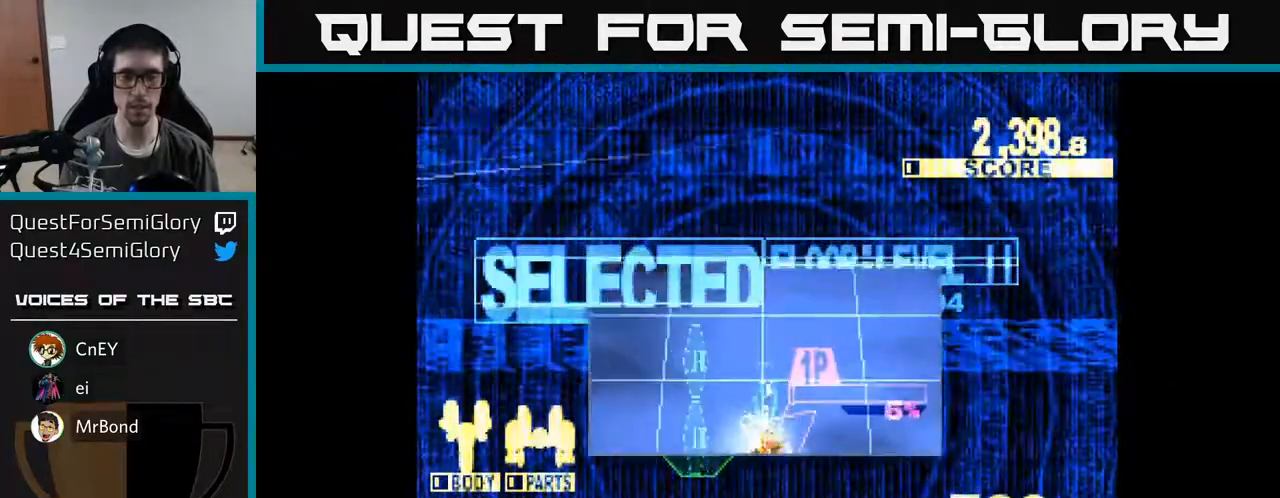
{"buttons": ["X", "DPAD_UP"], "right_stick": "center", "events": [[33, "X", "down"], [333, "DPAD_RIGHT", "up"]]}
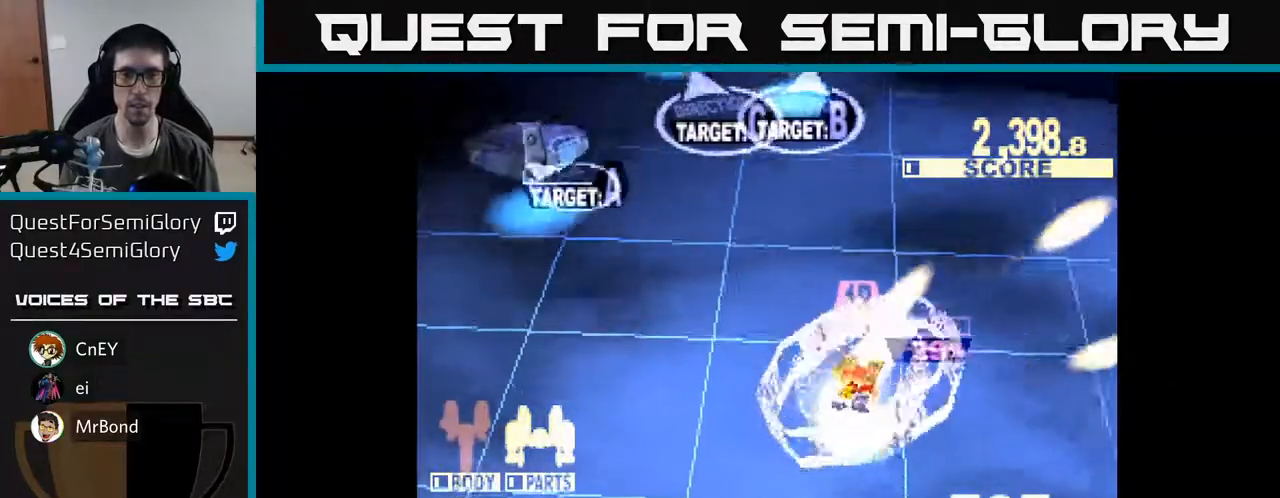
{"buttons": ["X", "DPAD_LEFT"], "right_stick": "center", "events": [[33, "DPAD_LEFT", "down"], [100, "DPAD_UP", "up"], [167, "X", "up"], [267, "X", "down"]]}
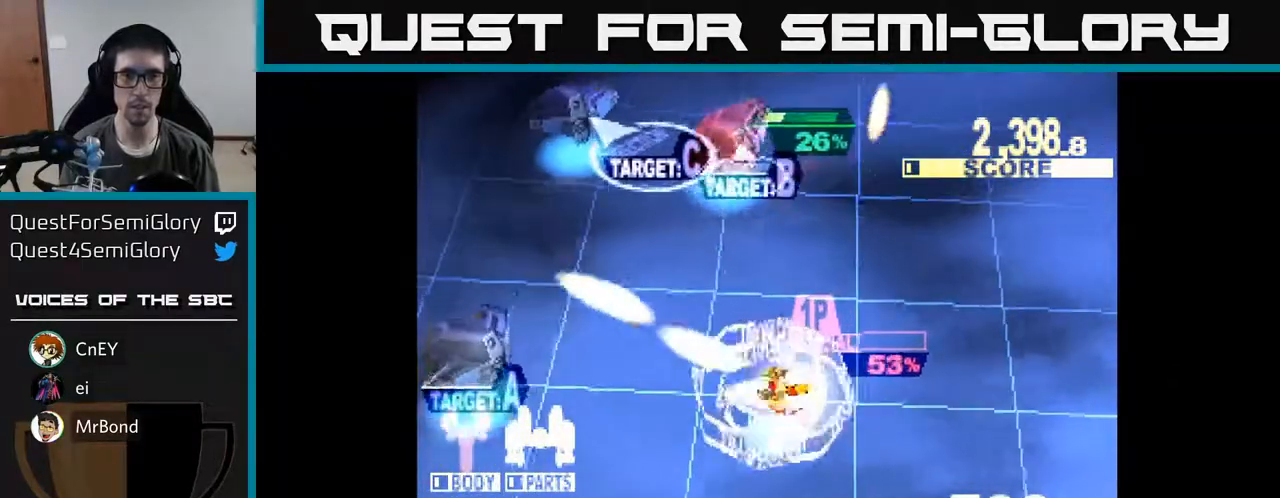
{"buttons": ["DPAD_UP", "DPAD_RIGHT"], "right_stick": "center", "events": [[67, "DPAD_DOWN", "down"], [267, "DPAD_DOWN", "up"], [317, "DPAD_UP", "down"], [383, "DPAD_LEFT", "up"], [417, "DPAD_RIGHT", "down"], [467, "X", "up"]]}
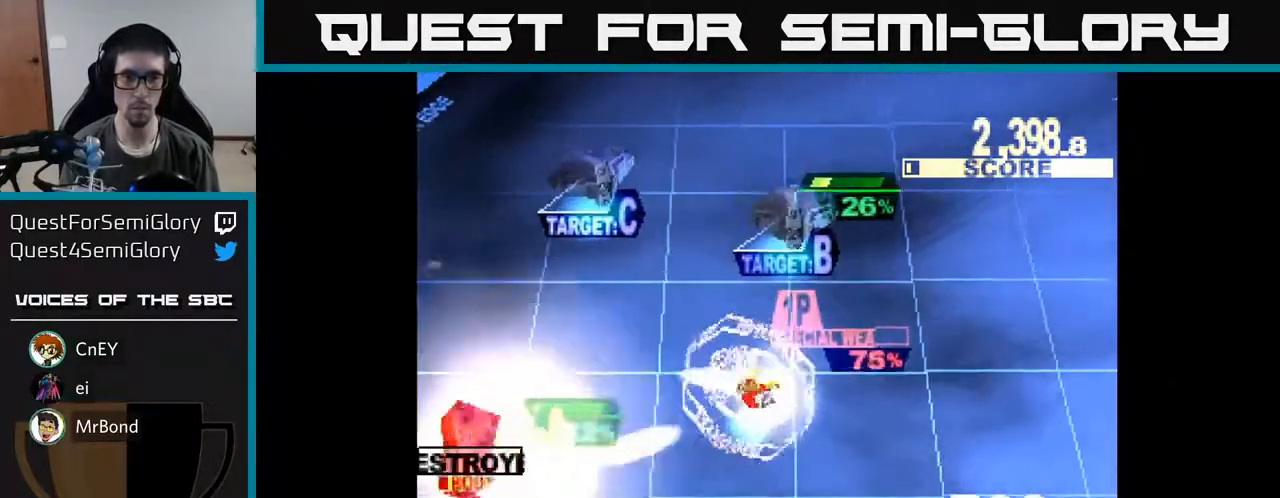
{"buttons": ["X", "DPAD_LEFT"], "right_stick": "center", "events": [[33, "X", "down"], [350, "DPAD_RIGHT", "up"], [417, "DPAD_LEFT", "down"], [450, "DPAD_UP", "up"]]}
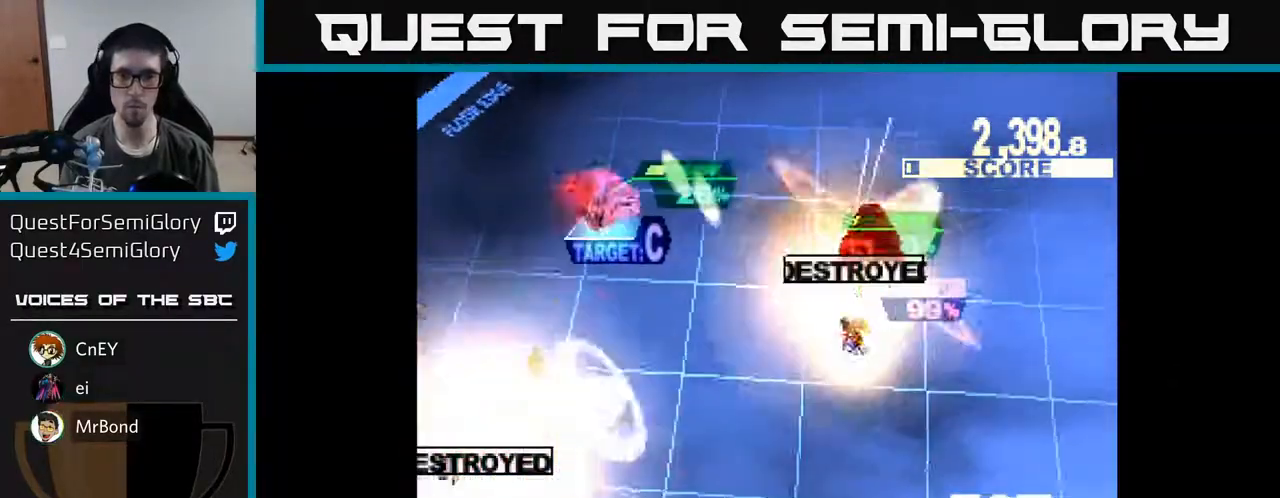
{"buttons": ["X", "DPAD_UP", "DPAD_LEFT"], "right_stick": "center", "events": [[150, "X", "up"], [233, "DPAD_UP", "down"], [233, "X", "down"]]}
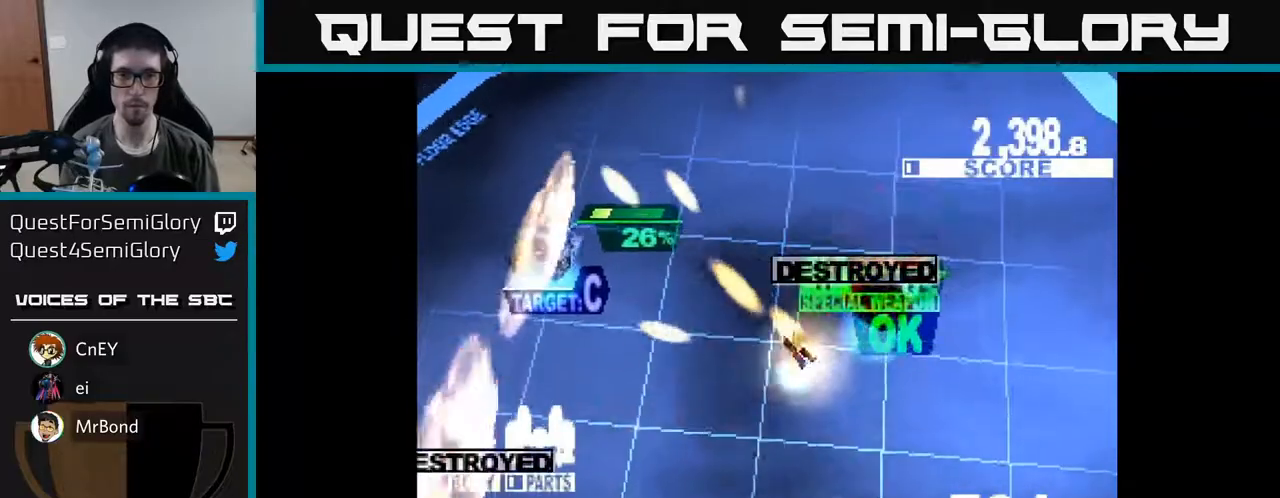
{"buttons": ["X", "DPAD_DOWN", "DPAD_LEFT"], "right_stick": "center", "events": [[133, "DPAD_UP", "up"], [200, "X", "up"], [333, "X", "down"], [383, "DPAD_DOWN", "down"]]}
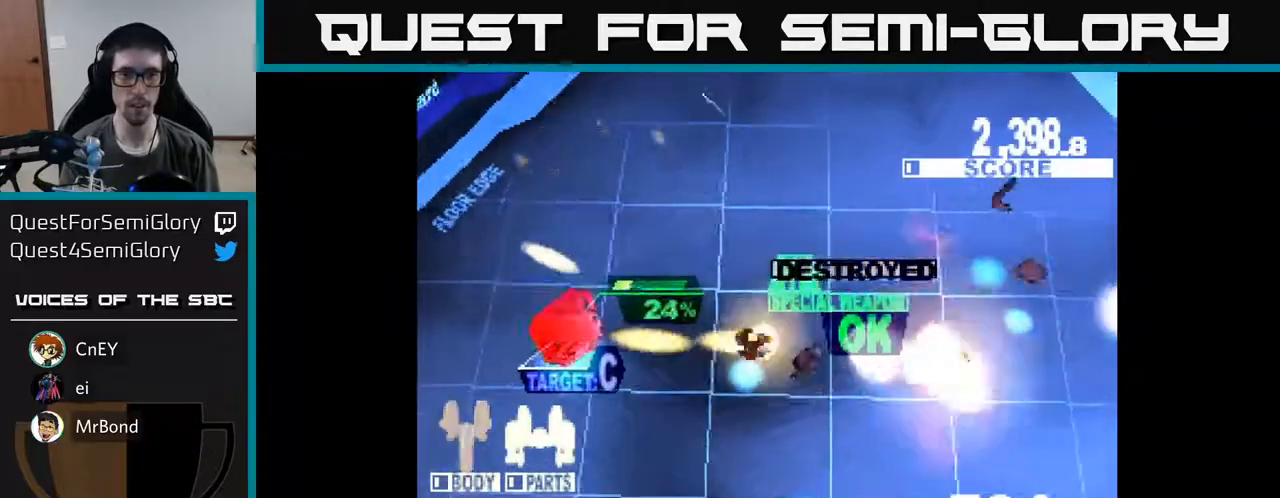
{"buttons": ["X", "DPAD_DOWN", "DPAD_RIGHT"], "right_stick": "center", "events": [[167, "DPAD_DOWN", "up"], [233, "DPAD_DOWN", "down"], [233, "X", "up"], [333, "DPAD_LEFT", "up"], [383, "DPAD_RIGHT", "down"], [383, "X", "down"]]}
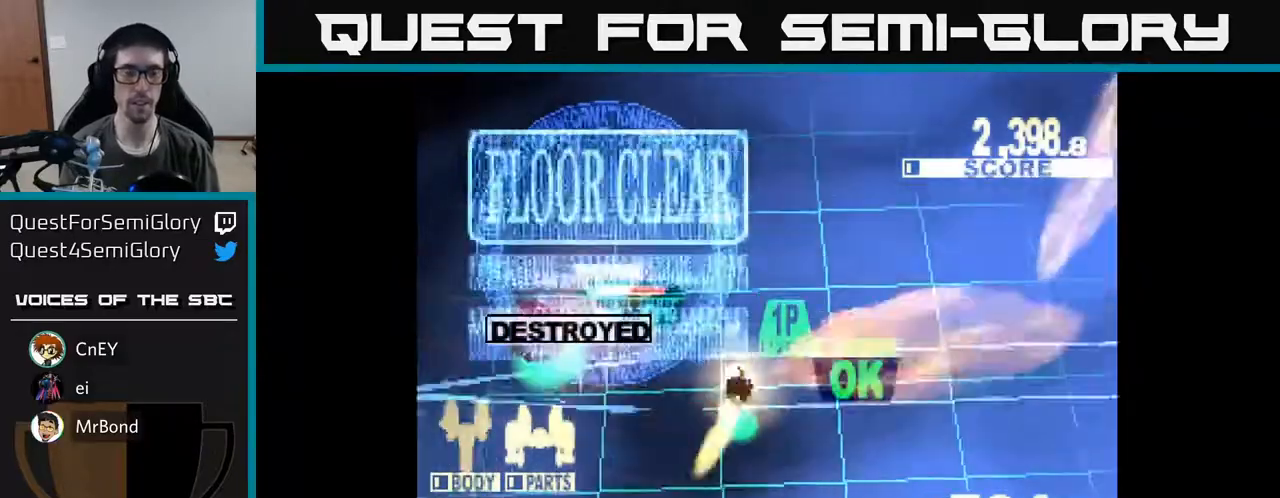
{"buttons": ["X"], "right_stick": "center", "events": [[17, "DPAD_DOWN", "up"], [33, "X", "up"], [200, "DPAD_RIGHT", "up"], [333, "X", "down"]]}
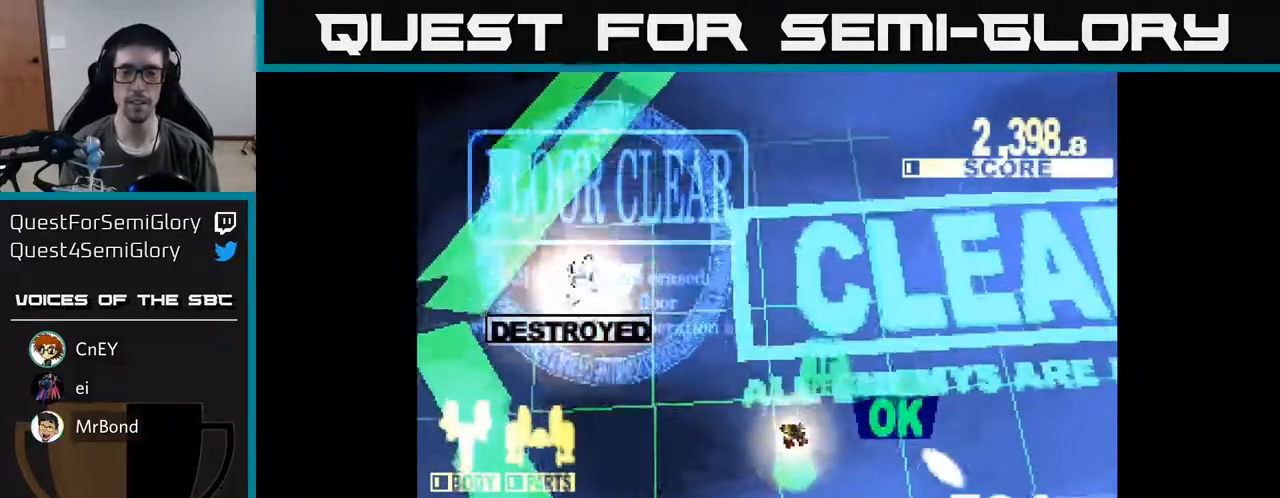
{"buttons": [], "right_stick": "center", "events": [[67, "X", "up"]]}
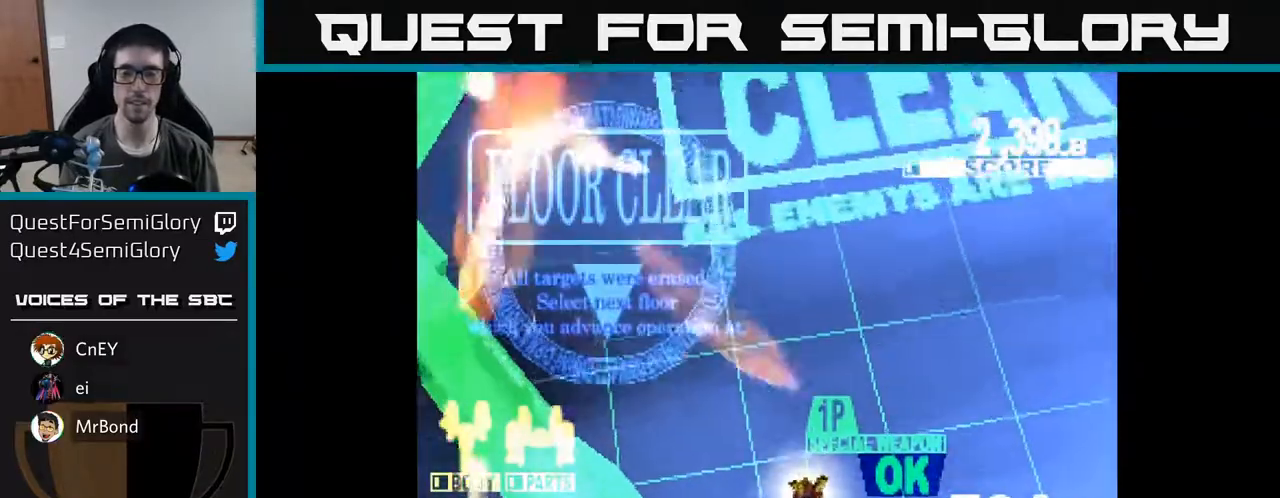
{"buttons": [], "right_stick": "center", "events": []}
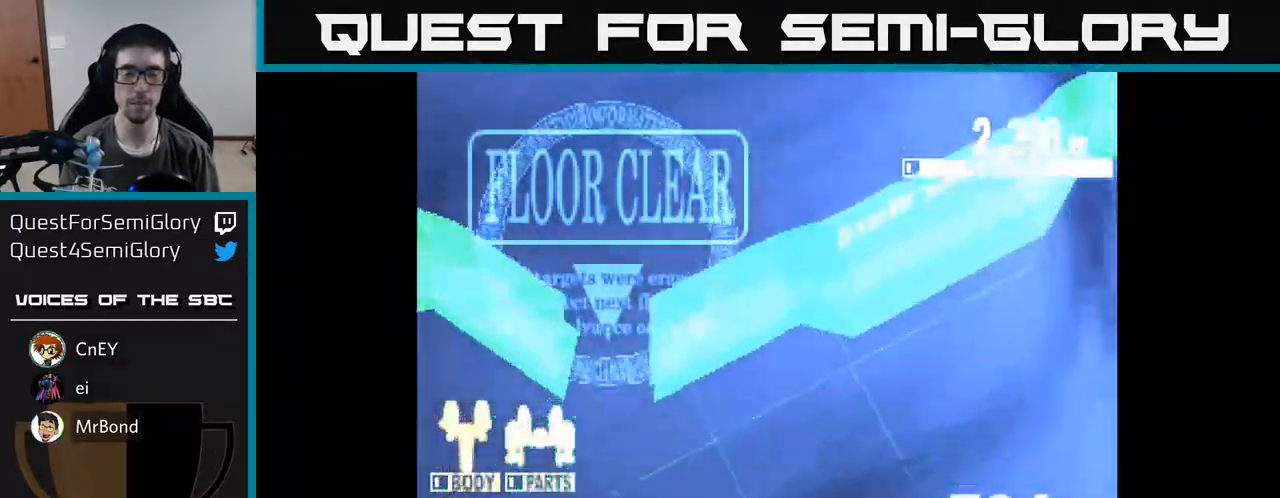
{"buttons": [], "right_stick": "center", "events": []}
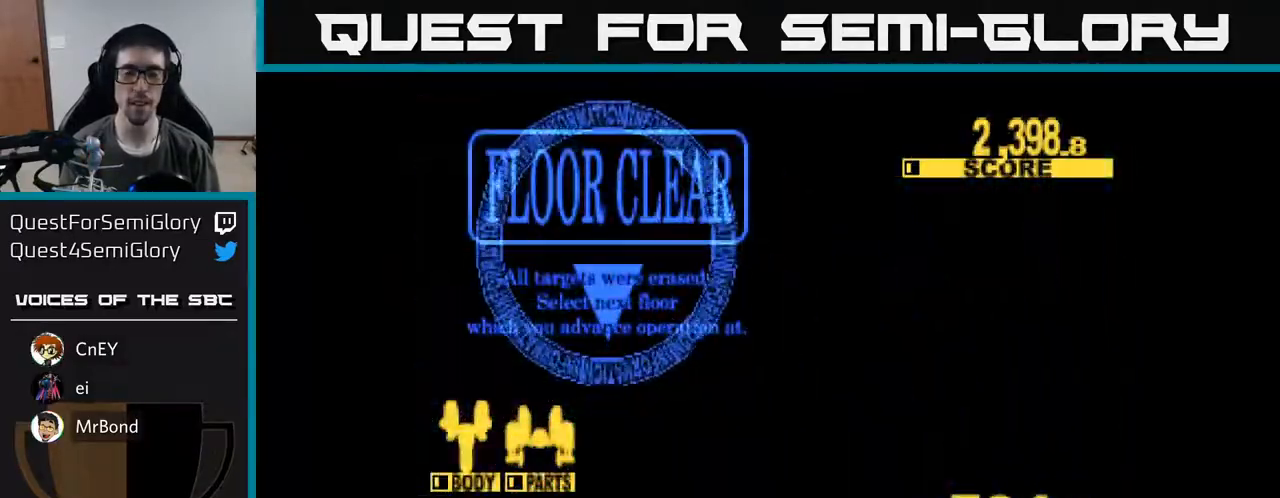
{"buttons": [], "right_stick": "center", "events": []}
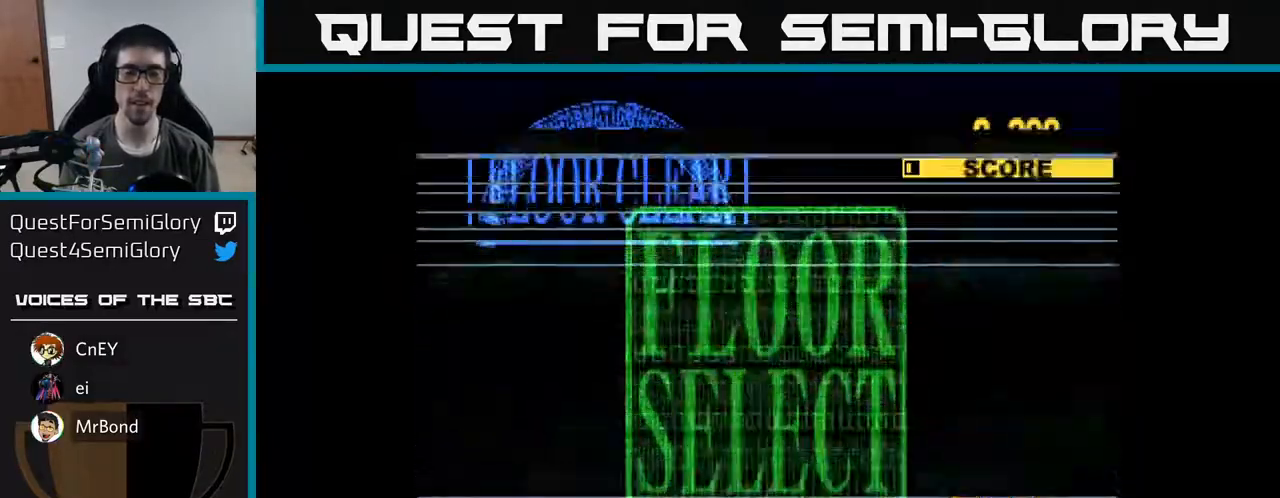
{"buttons": [], "right_stick": "center", "events": []}
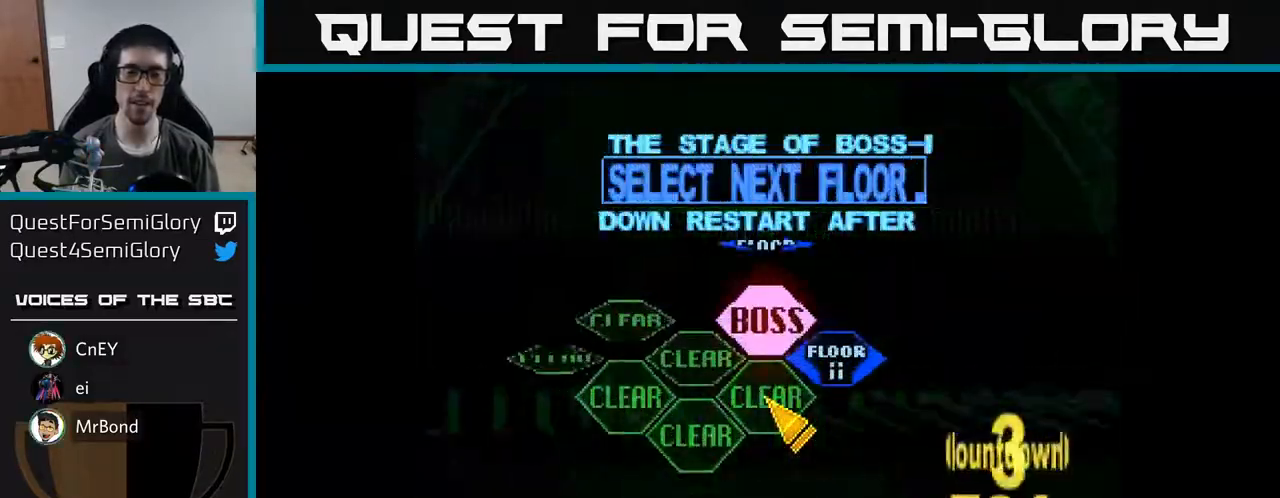
{"buttons": ["DPAD_RIGHT"], "right_stick": "center", "events": [[383, "DPAD_RIGHT", "down"]]}
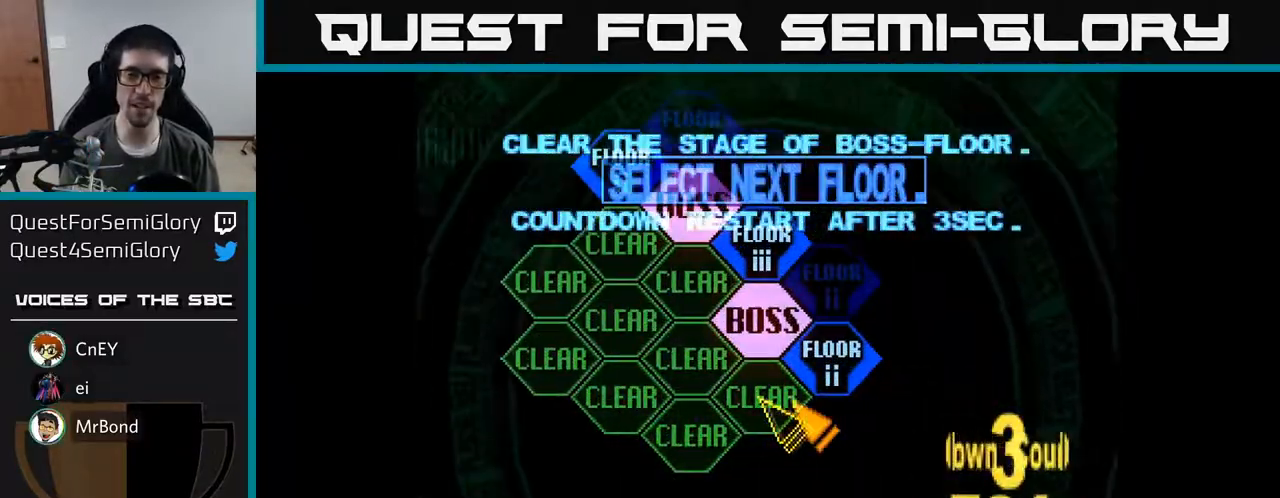
{"buttons": [], "right_stick": "center", "events": [[117, "DPAD_RIGHT", "up"], [117, "DPAD_UP", "down"], [267, "DPAD_UP", "up"], [317, "A", "down"], [433, "A", "up"]]}